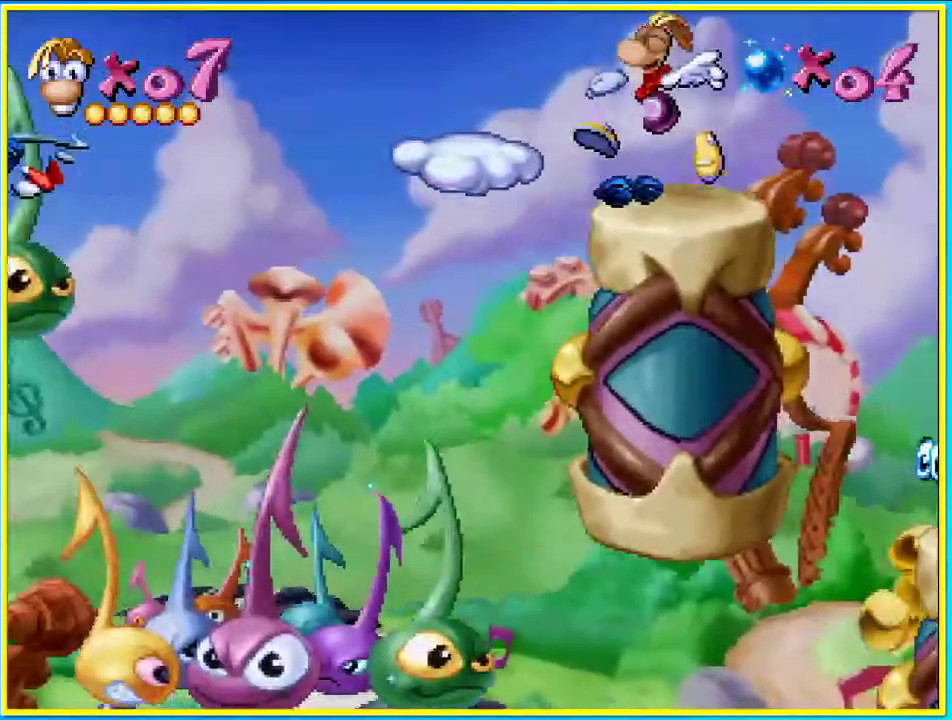
Gameplay with a controller (PlayStation layout); each line is a JSON object with the inputs held at the frame after it. "events" lists button and stick changes between this image and that frame as [ms after this image, input, new state], when the widget could be followed in between. Not read: DPAD_LEFT L3 R3.
{"buttons": [], "left_stick": "center", "right_stick": "center", "events": [[436, "CROSS", "up"]]}
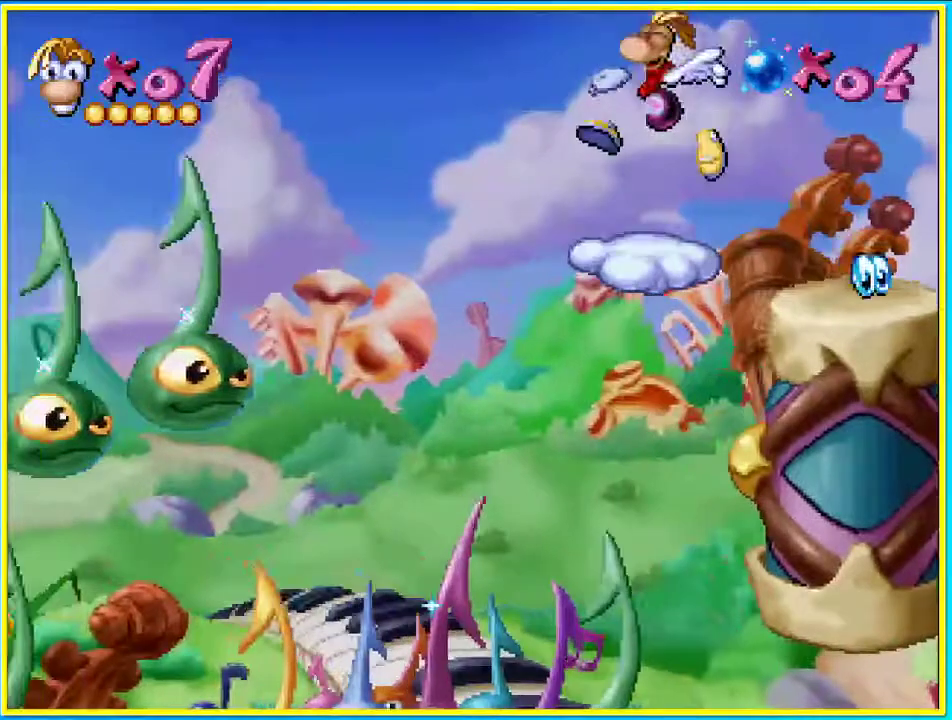
{"buttons": [], "left_stick": "center", "right_stick": "center", "events": []}
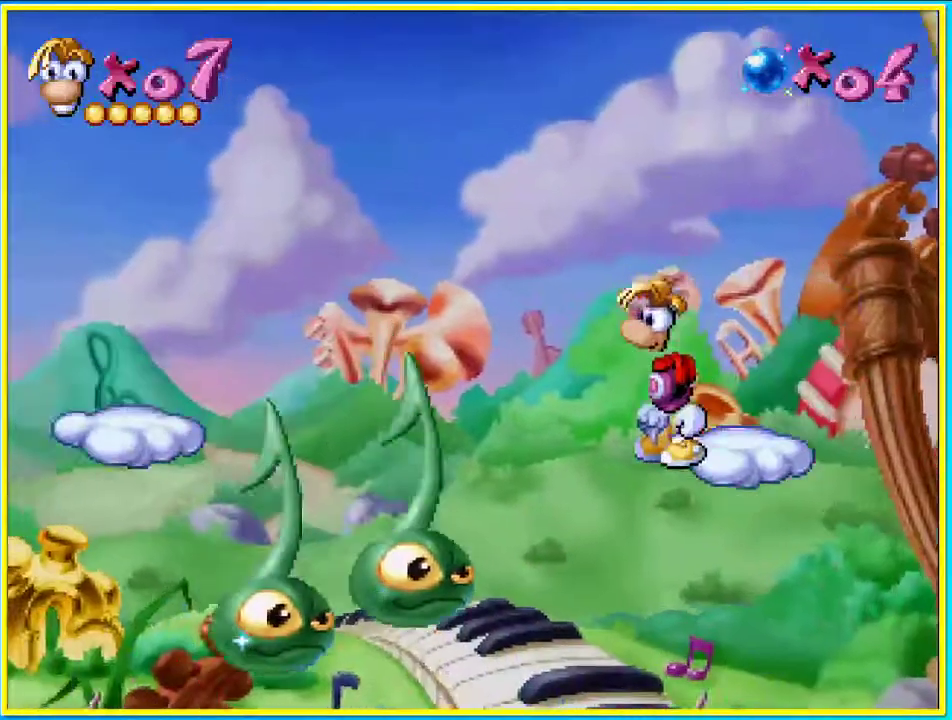
{"buttons": ["CROSS"], "left_stick": "center", "right_stick": "center", "events": [[470, "CROSS", "down"]]}
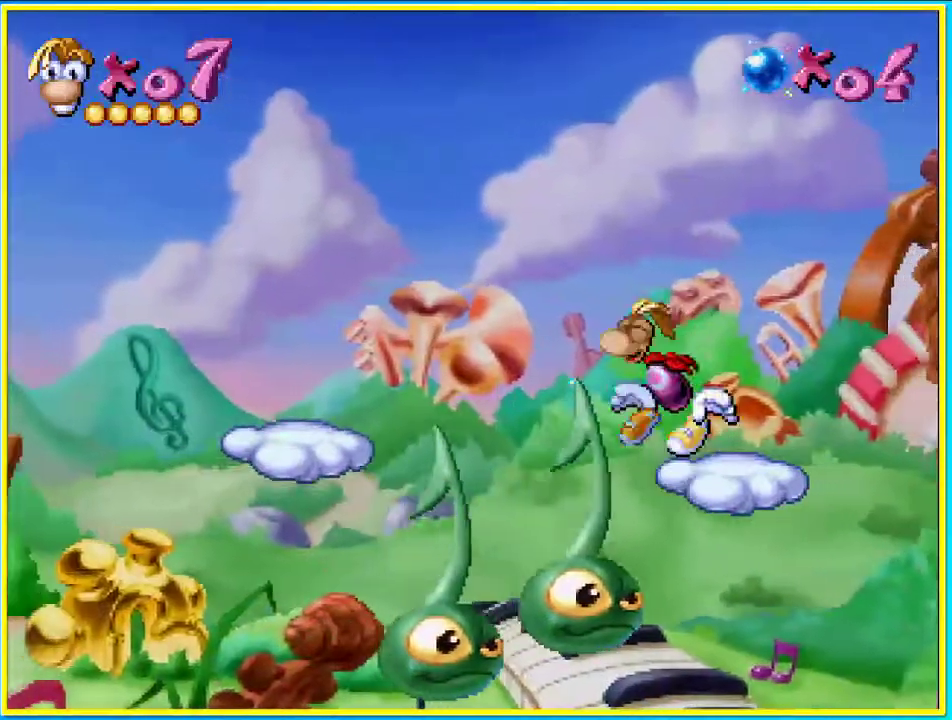
{"buttons": ["CROSS"], "left_stick": "center", "right_stick": "center", "events": []}
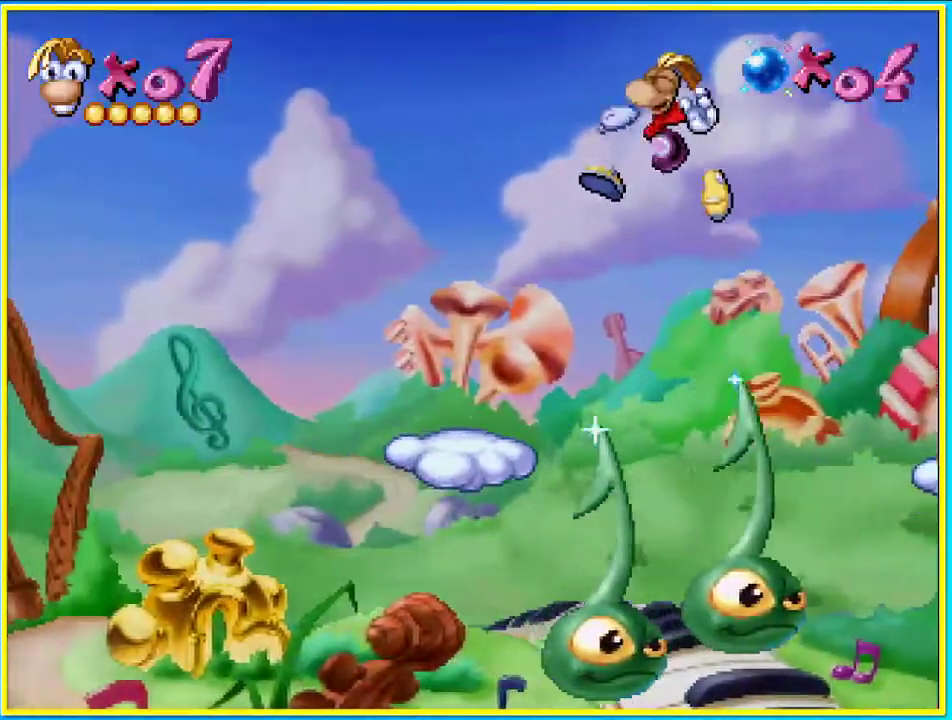
{"buttons": [], "left_stick": "center", "right_stick": "center", "events": [[33, "CROSS", "up"]]}
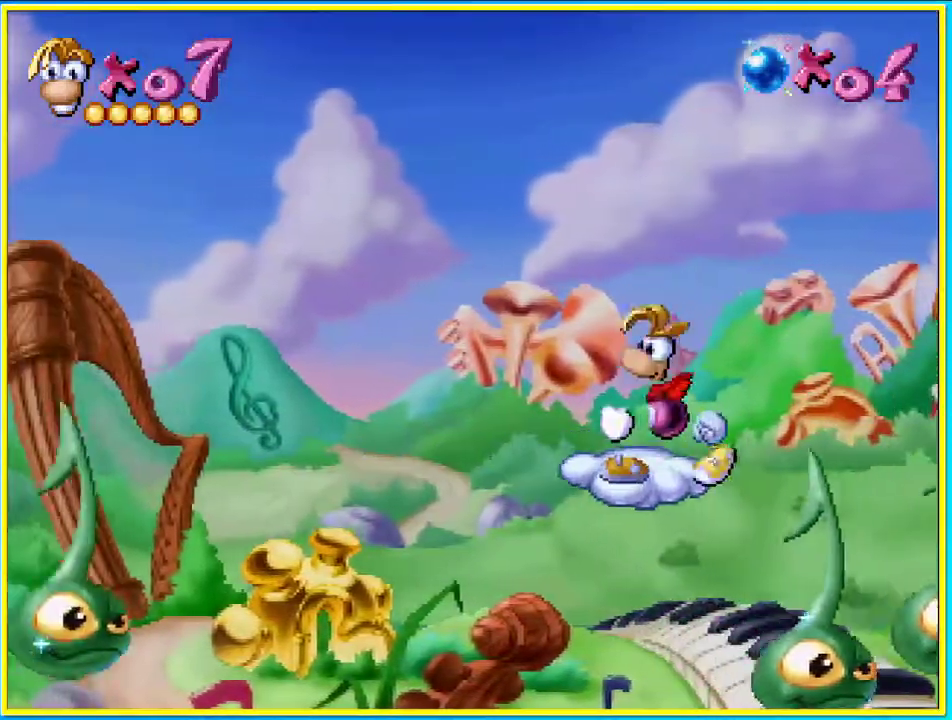
{"buttons": [], "left_stick": "center", "right_stick": "center", "events": []}
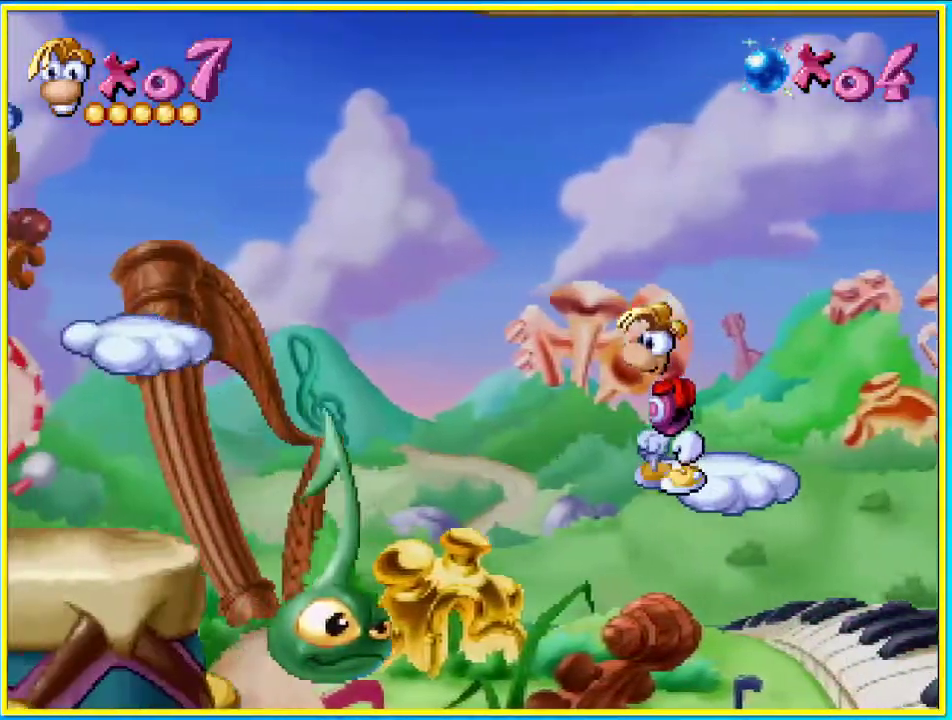
{"buttons": [], "left_stick": "center", "right_stick": "center", "events": []}
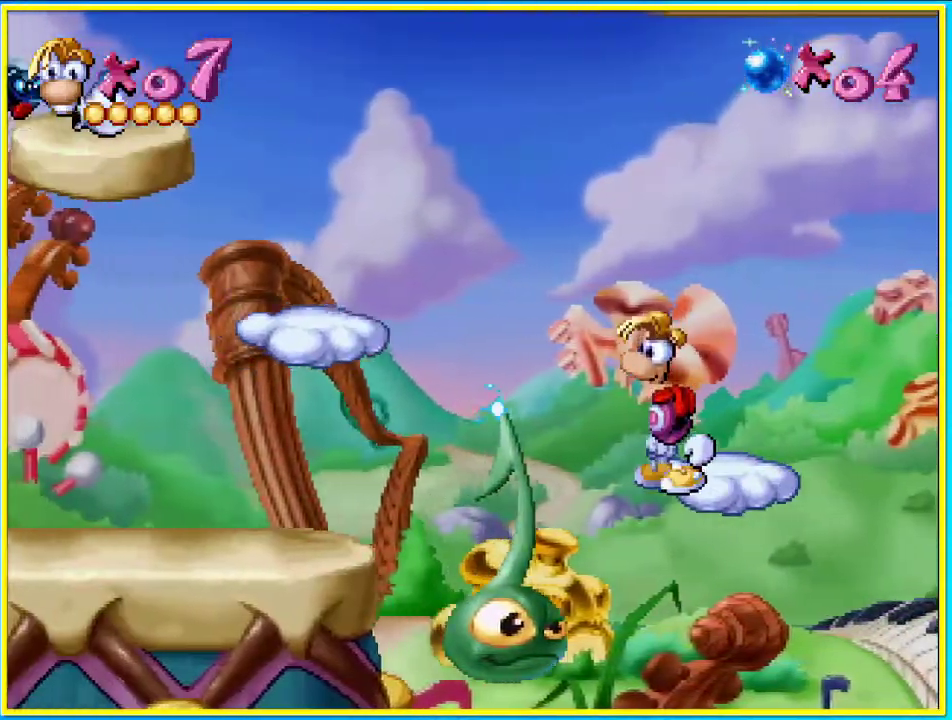
{"buttons": ["CROSS"], "left_stick": "center", "right_stick": "center", "events": [[235, "CROSS", "down"]]}
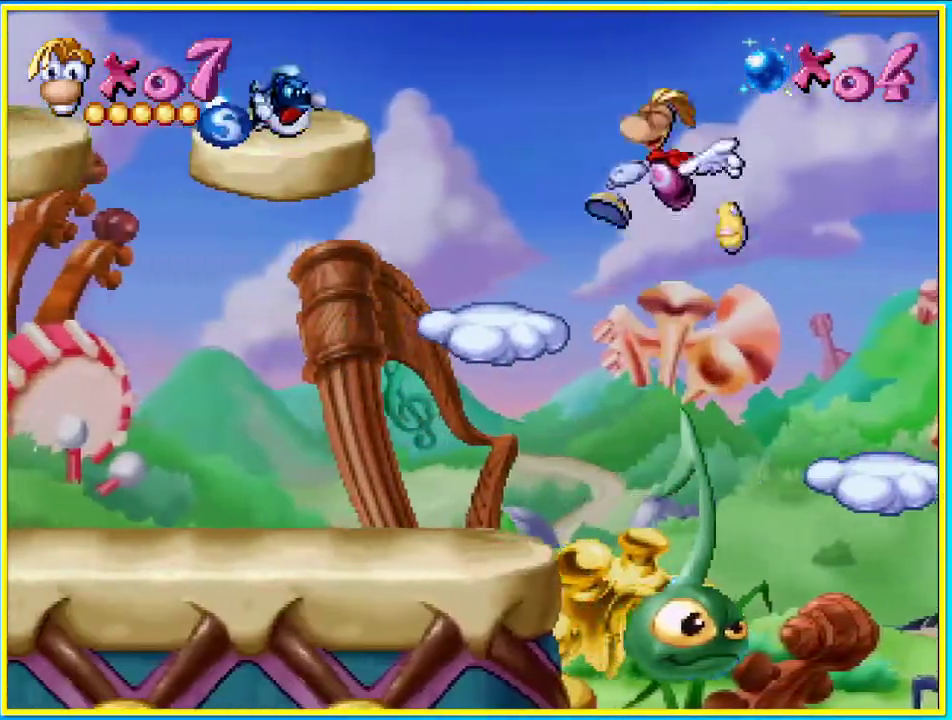
{"buttons": [], "left_stick": "center", "right_stick": "center", "events": [[100, "CROSS", "up"], [167, "SQUARE", "down"], [268, "SQUARE", "up"]]}
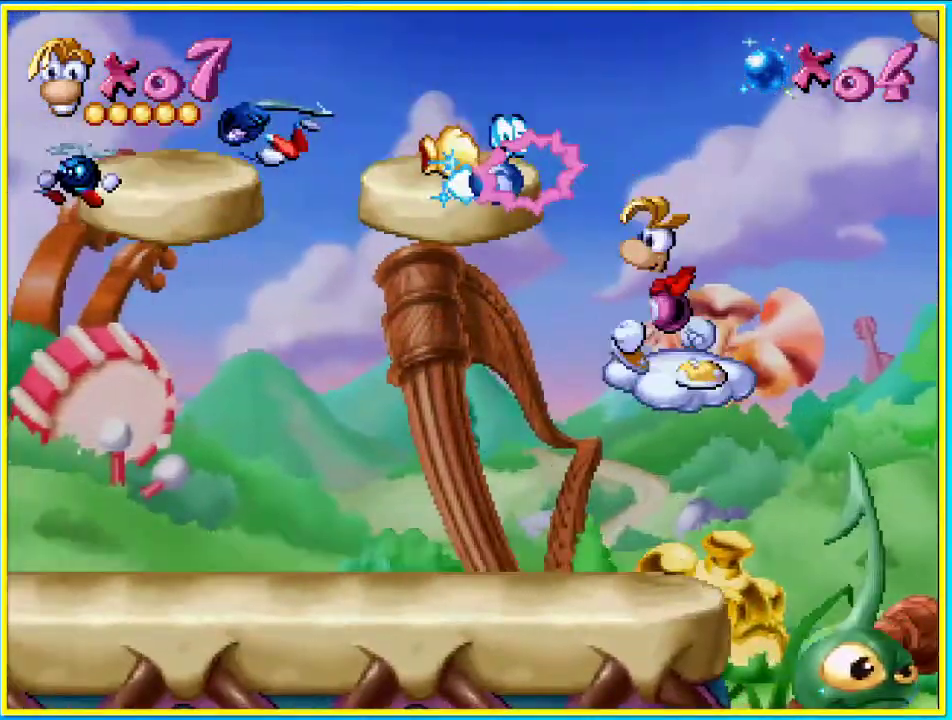
{"buttons": [], "left_stick": "center", "right_stick": "center", "events": [[67, "CROSS", "down"], [335, "CROSS", "up"]]}
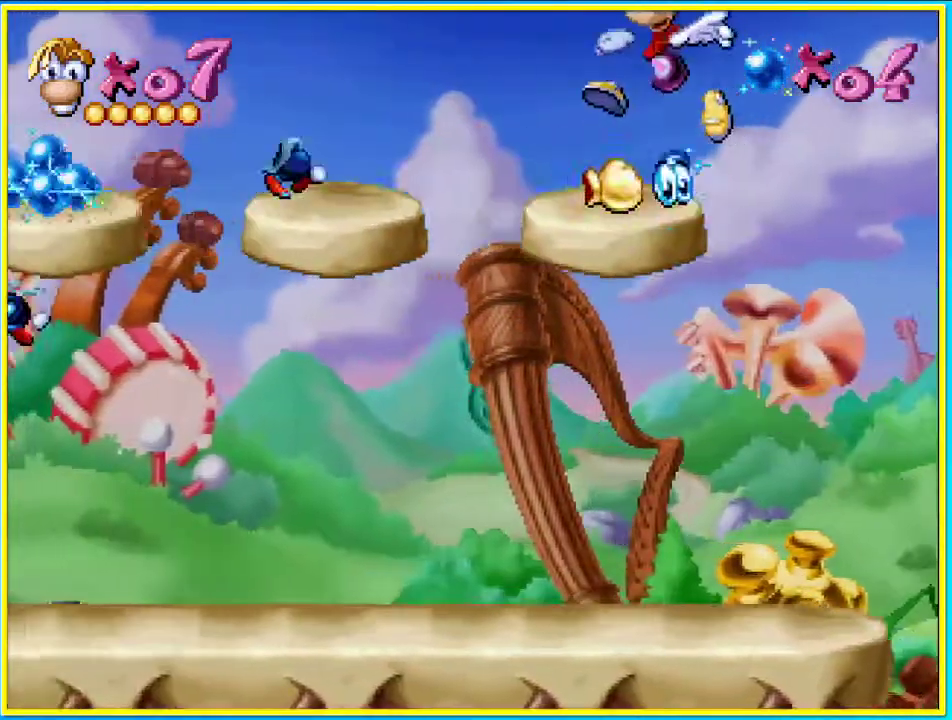
{"buttons": ["CROSS"], "left_stick": "center", "right_stick": "center", "events": [[403, "CROSS", "down"]]}
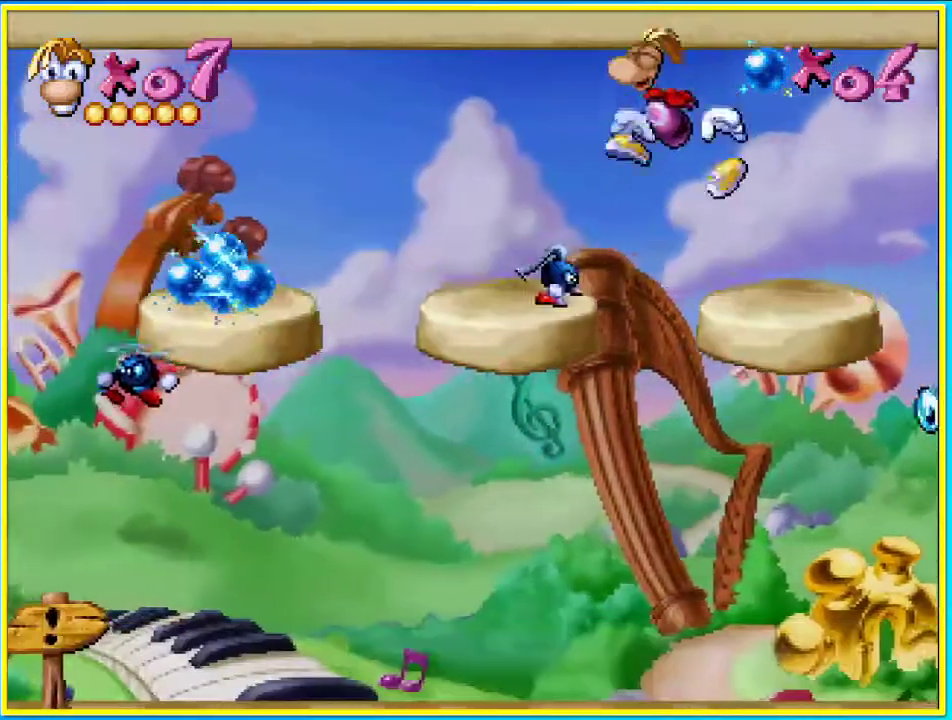
{"buttons": [], "left_stick": "center", "right_stick": "center", "events": [[269, "CROSS", "up"]]}
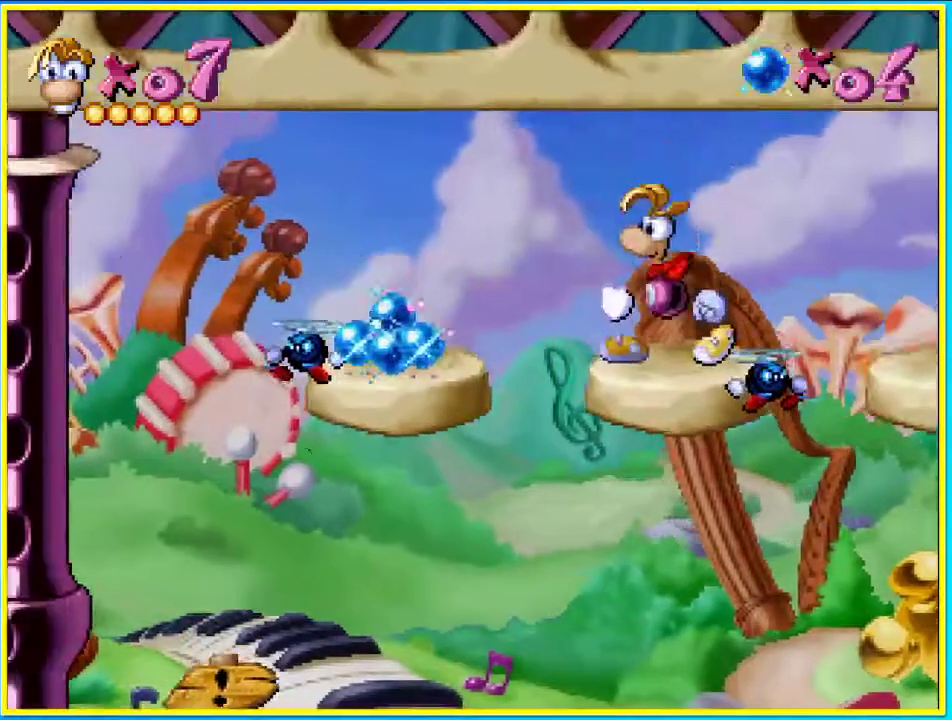
{"buttons": [], "left_stick": "center", "right_stick": "center", "events": []}
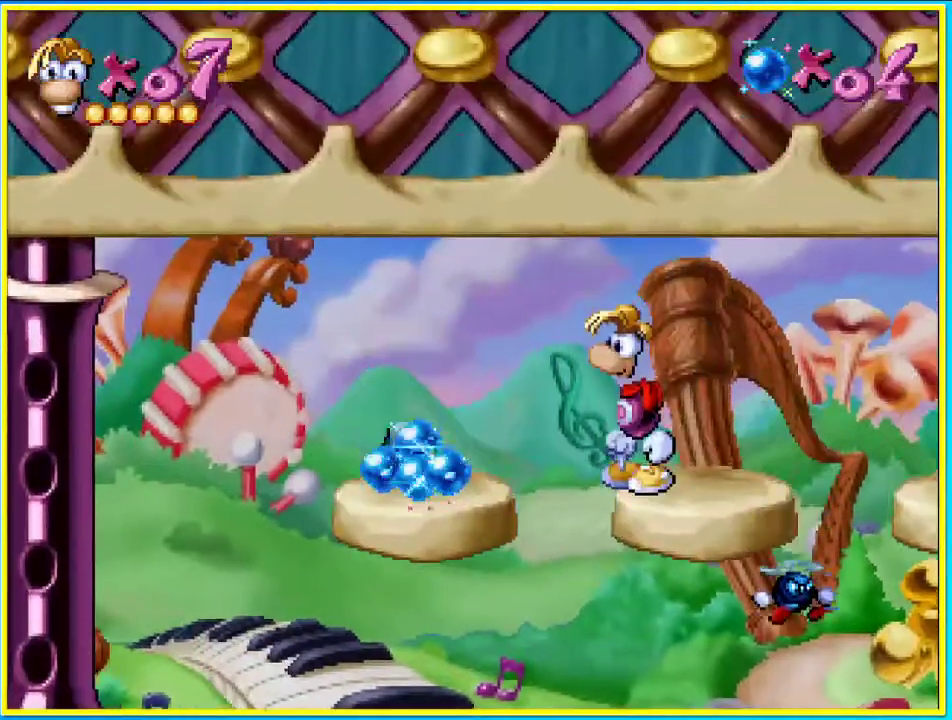
{"buttons": ["CROSS"], "left_stick": "center", "right_stick": "center", "events": [[167, "CROSS", "down"]]}
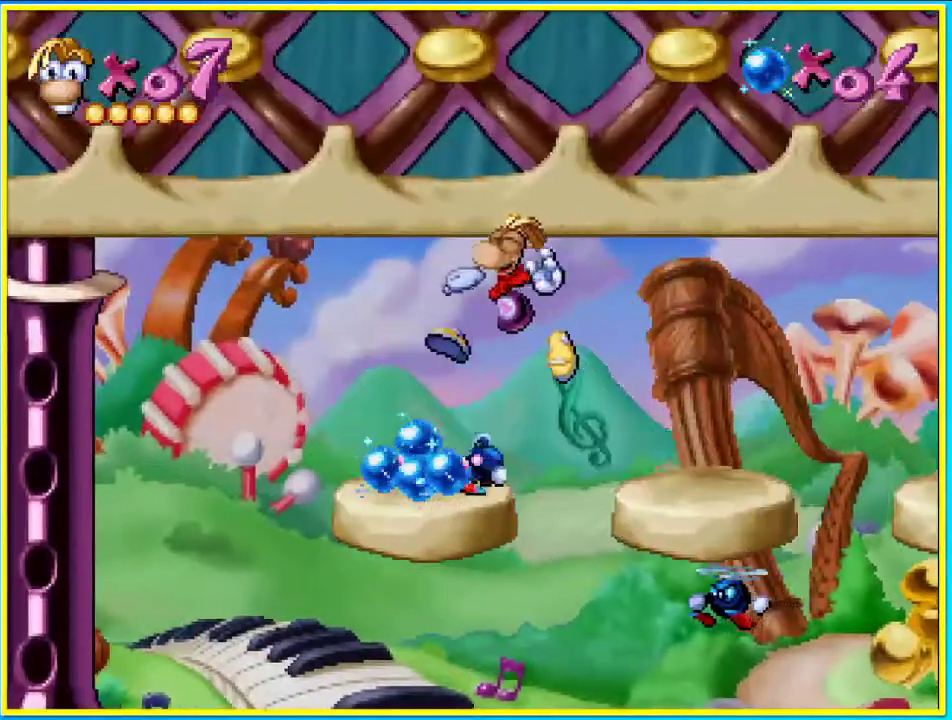
{"buttons": [], "left_stick": "center", "right_stick": "center", "events": [[67, "CROSS", "up"]]}